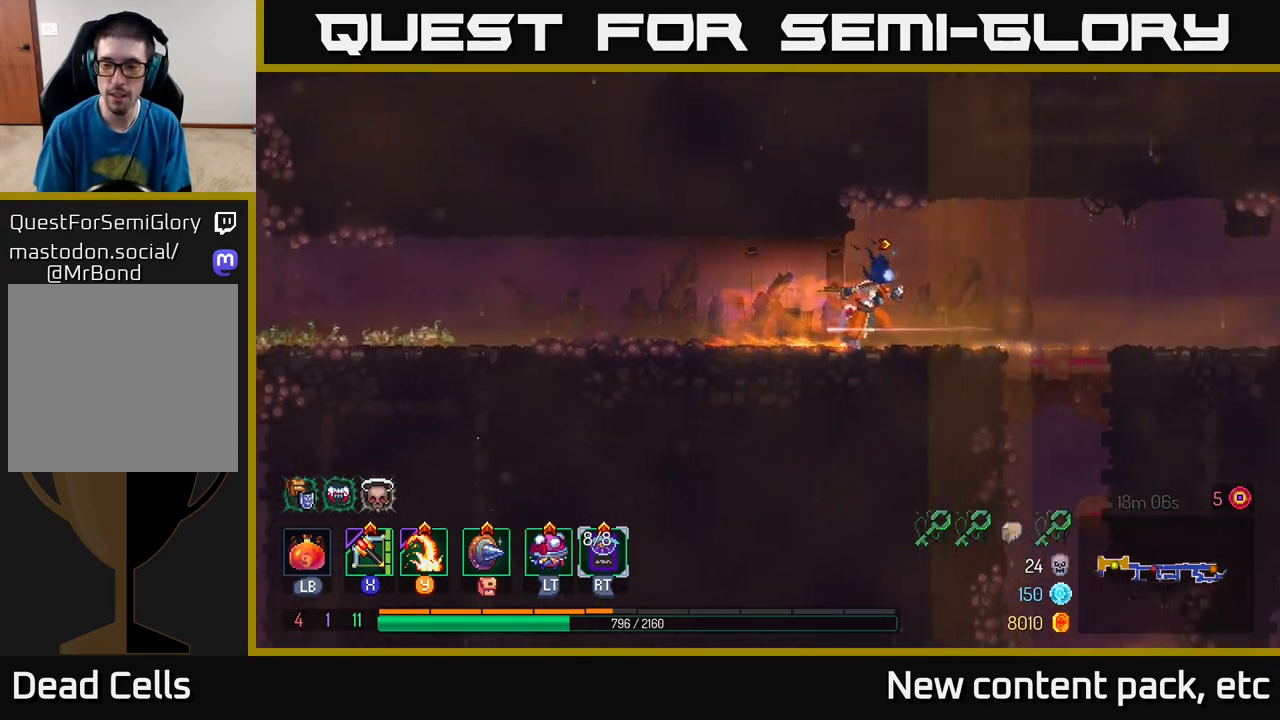
Gameplay with a controller (Xbox layout); each line is a JSON object with the inputs held at the frame after it. "events" lists button and stick changes between this image and that frame as [ms after this image, input, new state], when the widget could be followed in between.
{"buttons": ["A"], "left_stick": "down", "right_stick": "center", "events": [[300, "right_stick", "center"], [433, "left_stick", "down"], [450, "A", "down"]]}
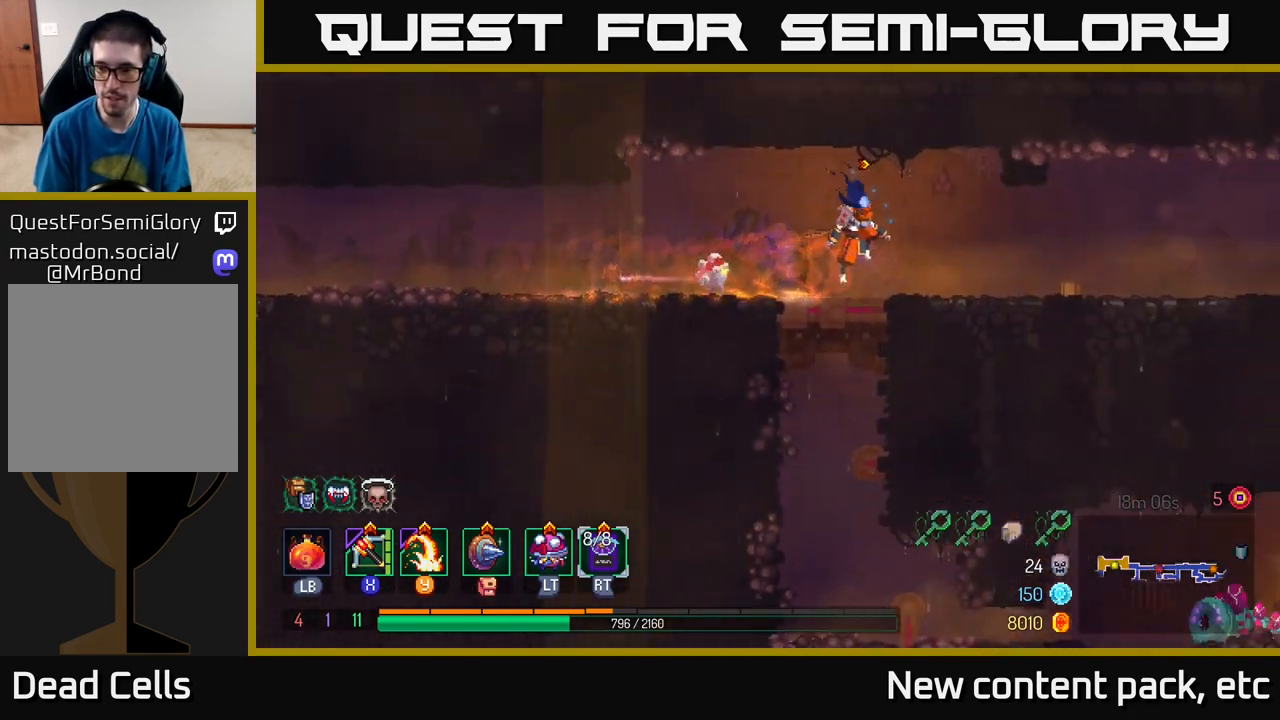
{"buttons": [], "left_stick": "center", "right_stick": "center", "events": [[17, "A", "up"], [100, "left_stick", "center"], [300, "left_stick", "left"], [483, "left_stick", "center"]]}
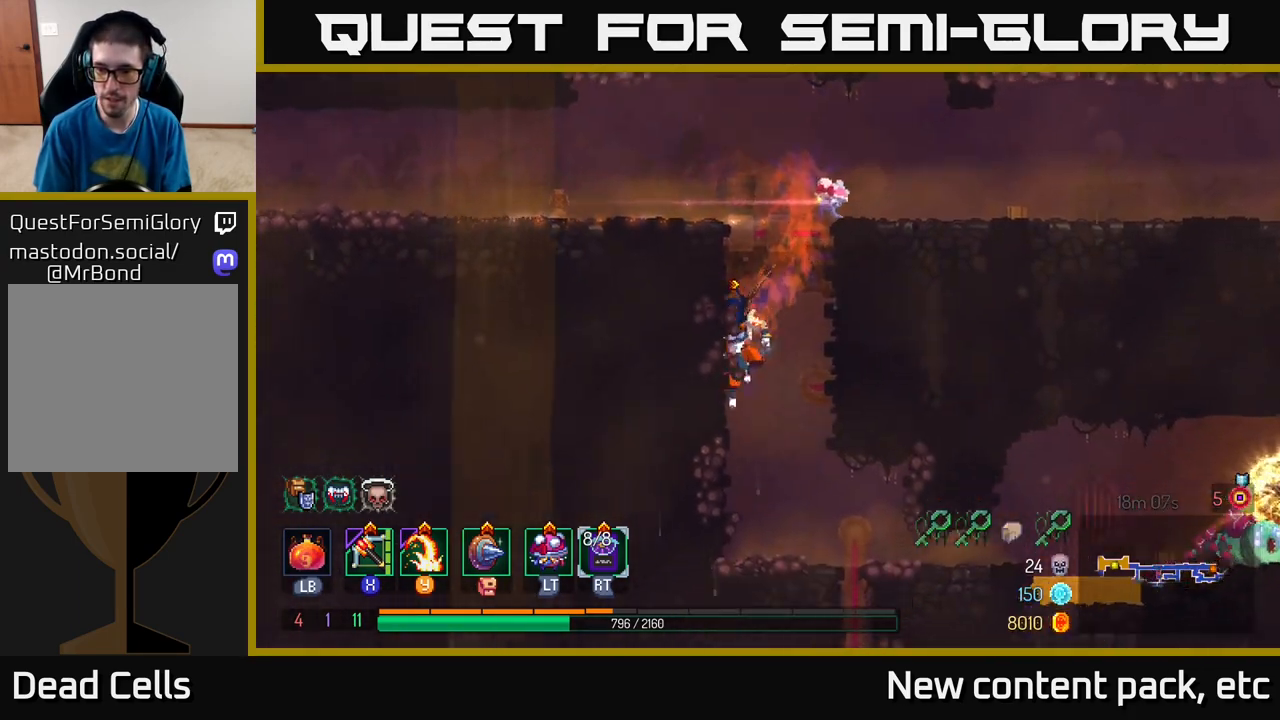
{"buttons": [], "left_stick": "right", "right_stick": "center", "events": [[117, "left_stick", "right"]]}
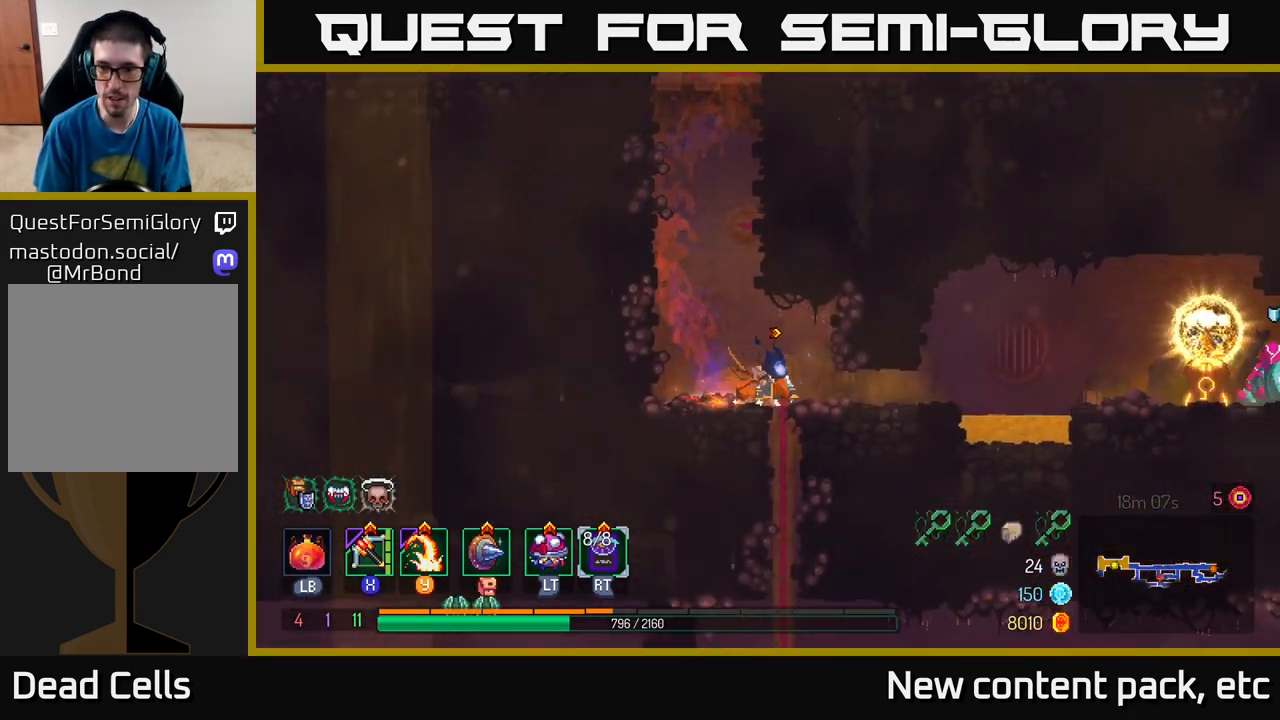
{"buttons": ["A"], "left_stick": "right", "right_stick": "center", "events": [[200, "B", "down"], [317, "B", "up"], [433, "A", "down"]]}
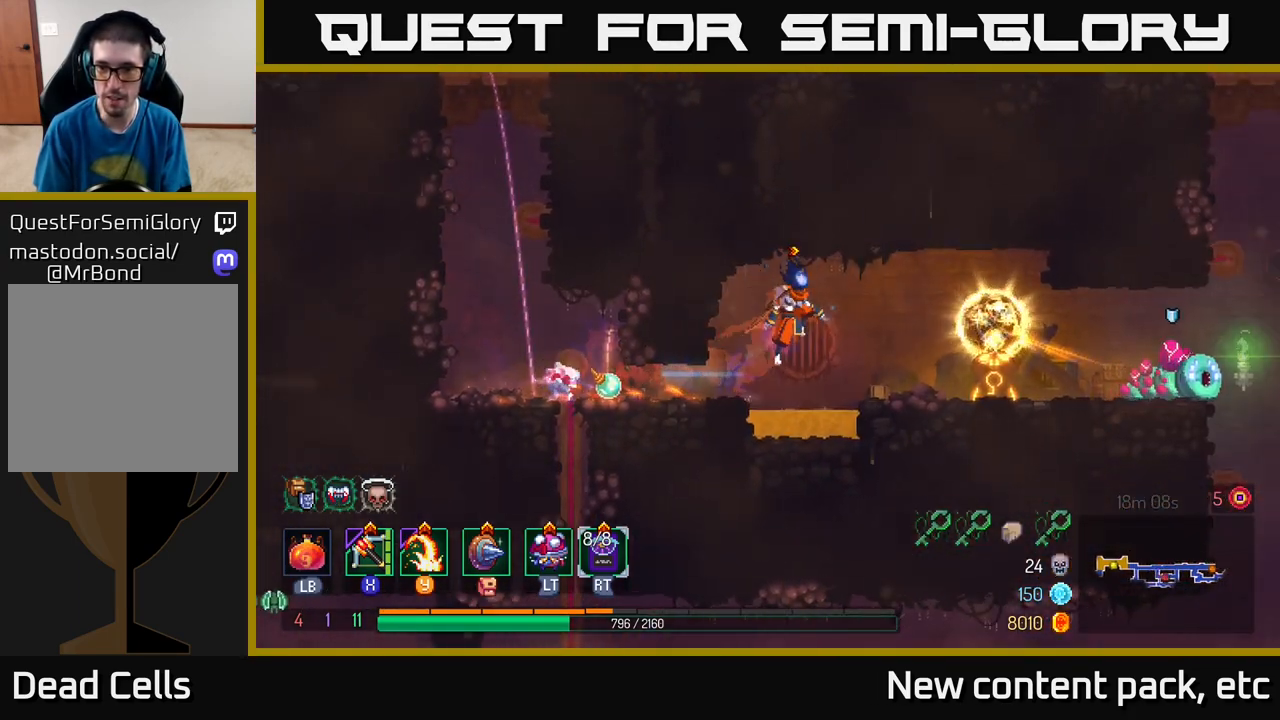
{"buttons": [], "left_stick": "right", "right_stick": "center", "events": [[100, "A", "up"], [383, "X", "down"], [483, "X", "up"]]}
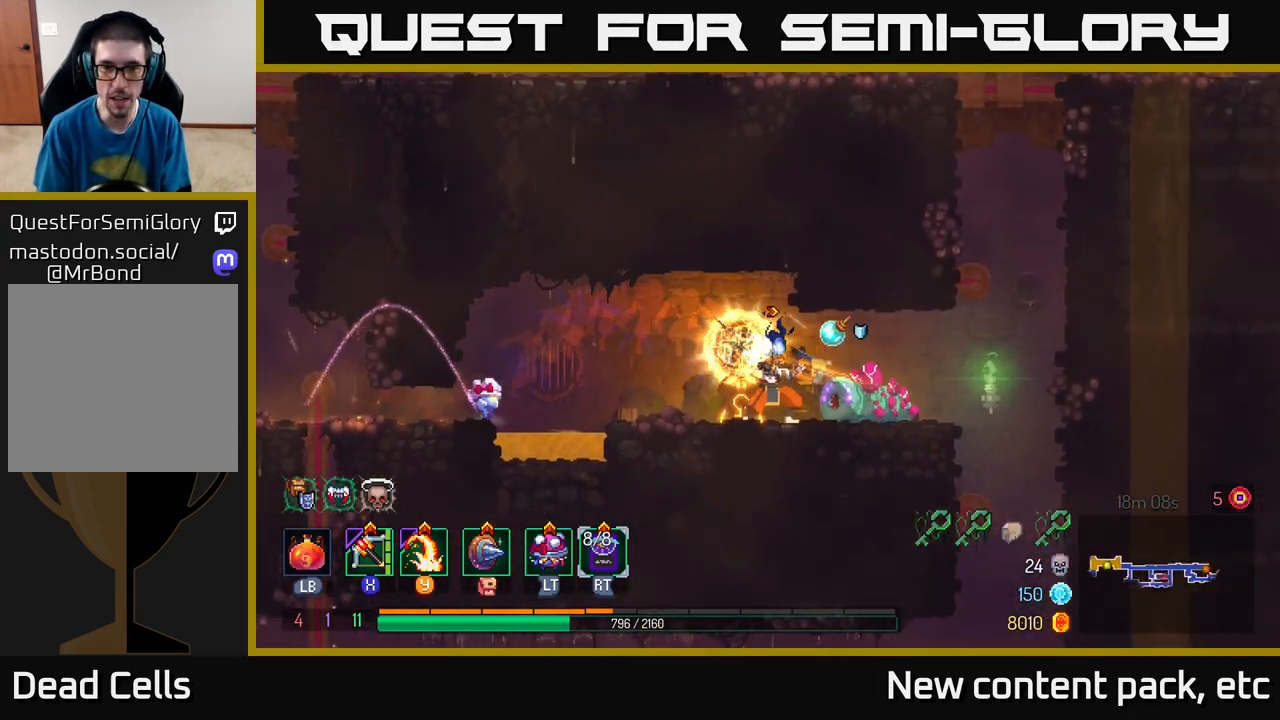
{"buttons": [], "left_stick": "center", "right_stick": "center", "events": [[133, "left_stick", "center"]]}
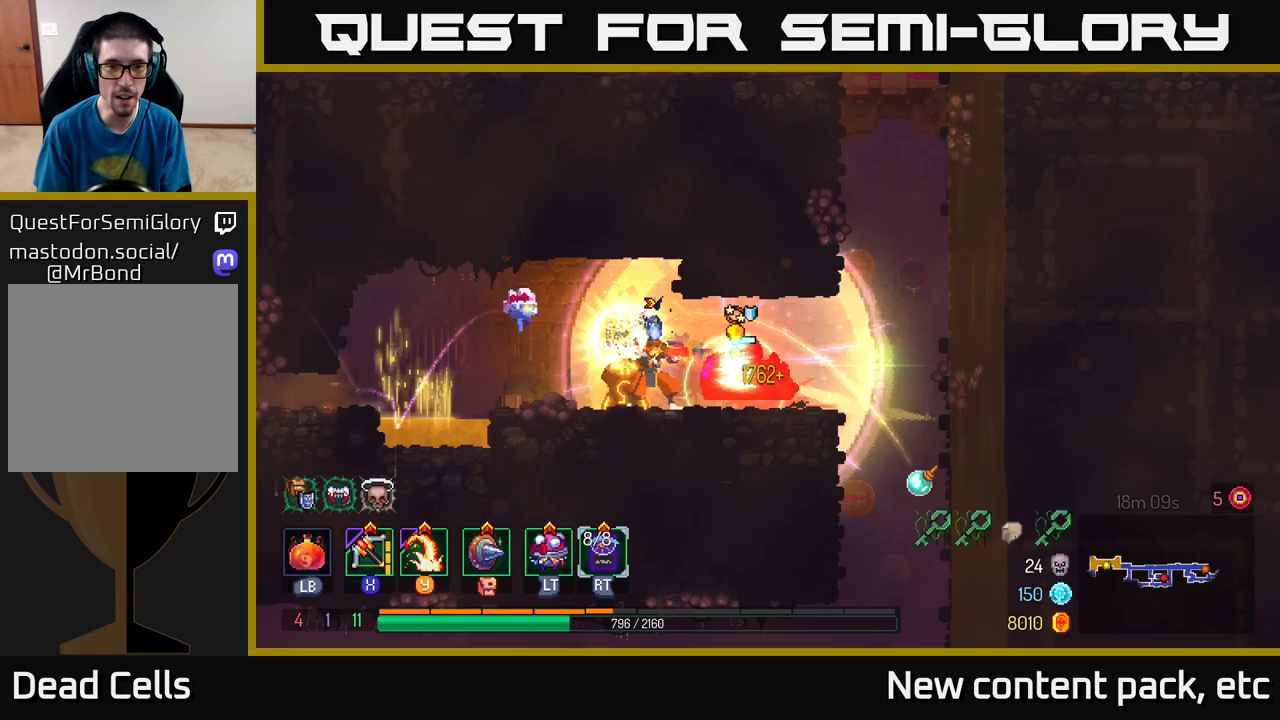
{"buttons": [], "left_stick": "right", "right_stick": "center", "events": [[133, "Y", "down"], [133, "left_stick", "down-right"], [250, "Y", "up"], [450, "left_stick", "right"]]}
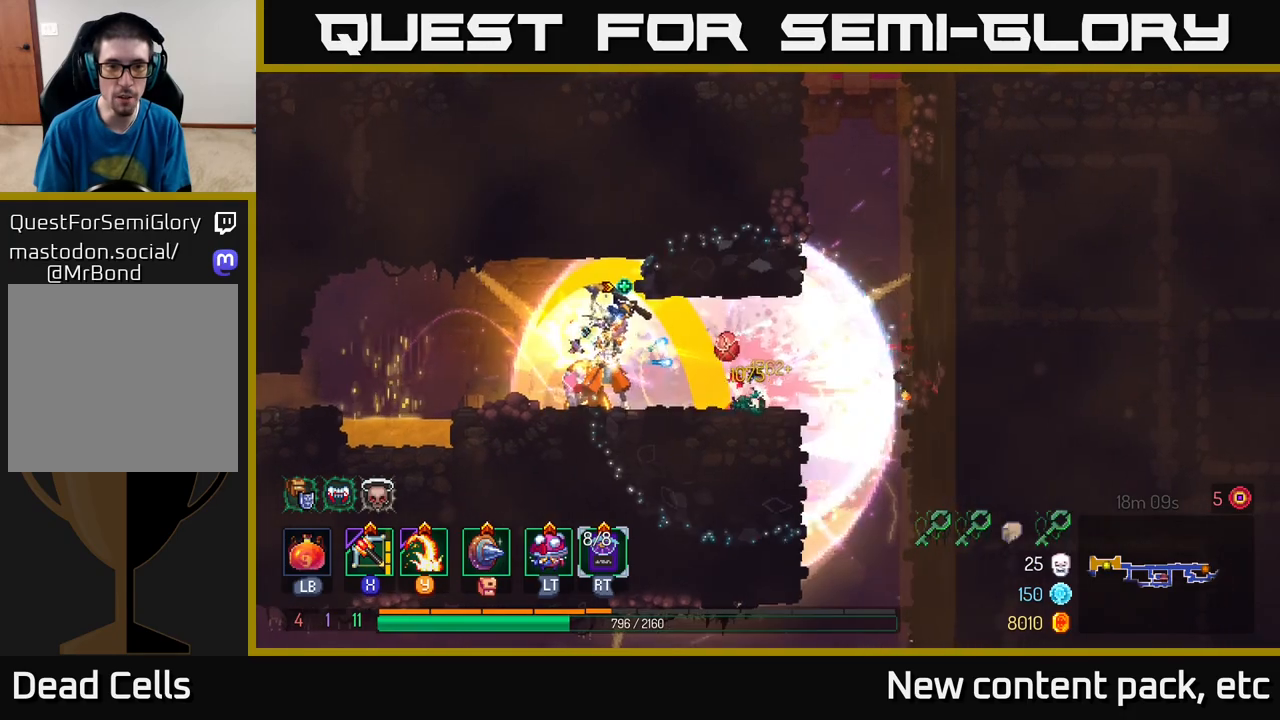
{"buttons": [], "left_stick": "right", "right_stick": "center", "events": [[217, "left_stick", "center"], [350, "left_stick", "left"], [500, "left_stick", "right"]]}
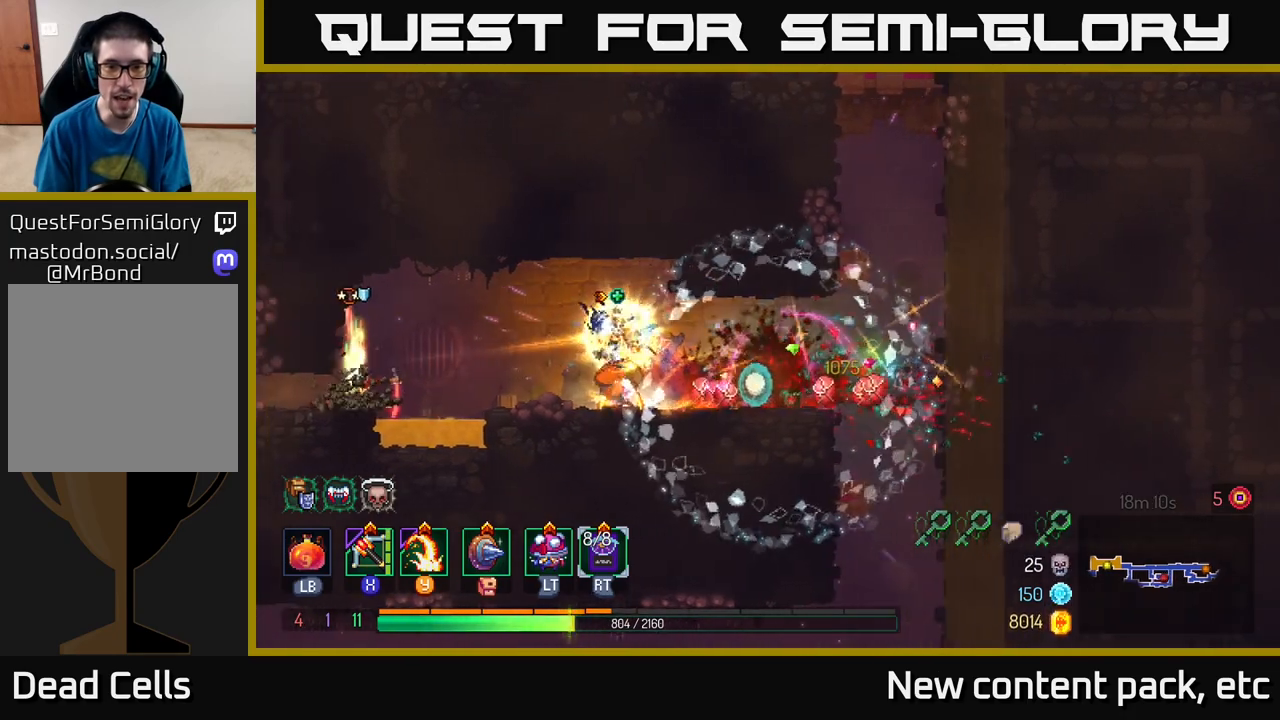
{"buttons": ["A"], "left_stick": "left", "right_stick": "center", "events": [[67, "B", "down"], [167, "B", "up"], [333, "left_stick", "left"], [433, "A", "down"]]}
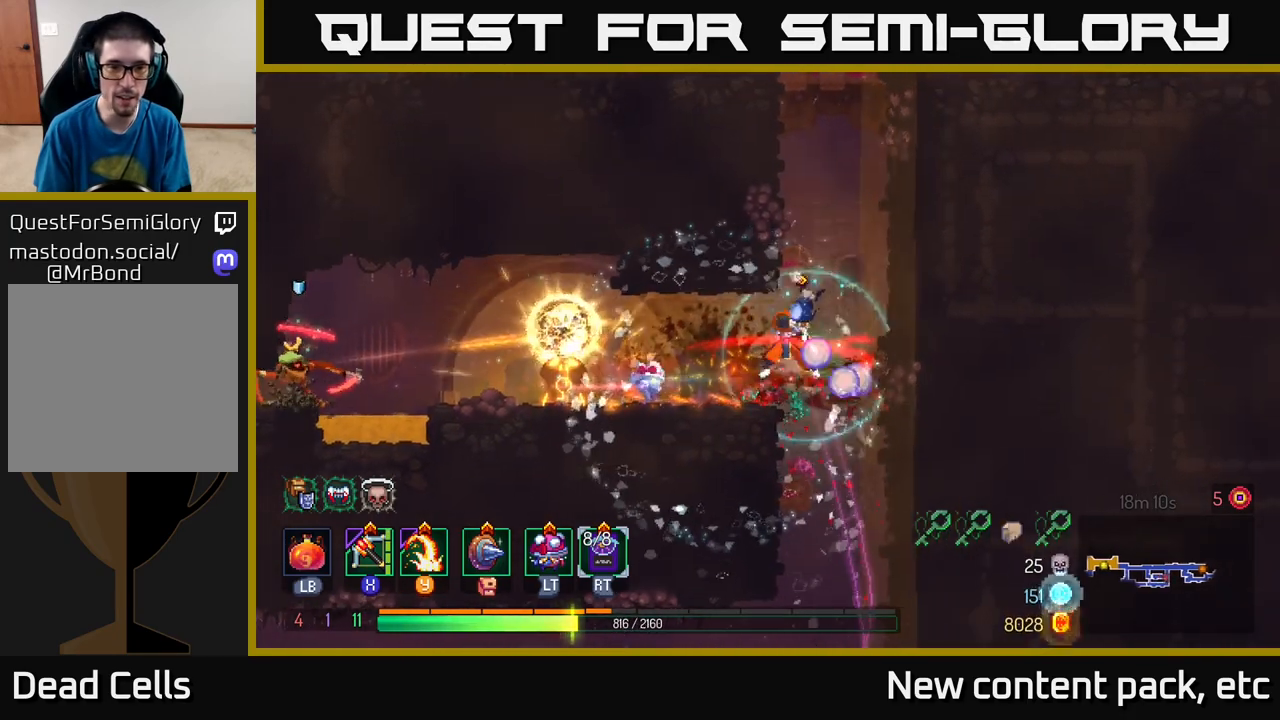
{"buttons": ["X"], "left_stick": "left", "right_stick": "center", "events": [[50, "A", "up"], [467, "X", "down"]]}
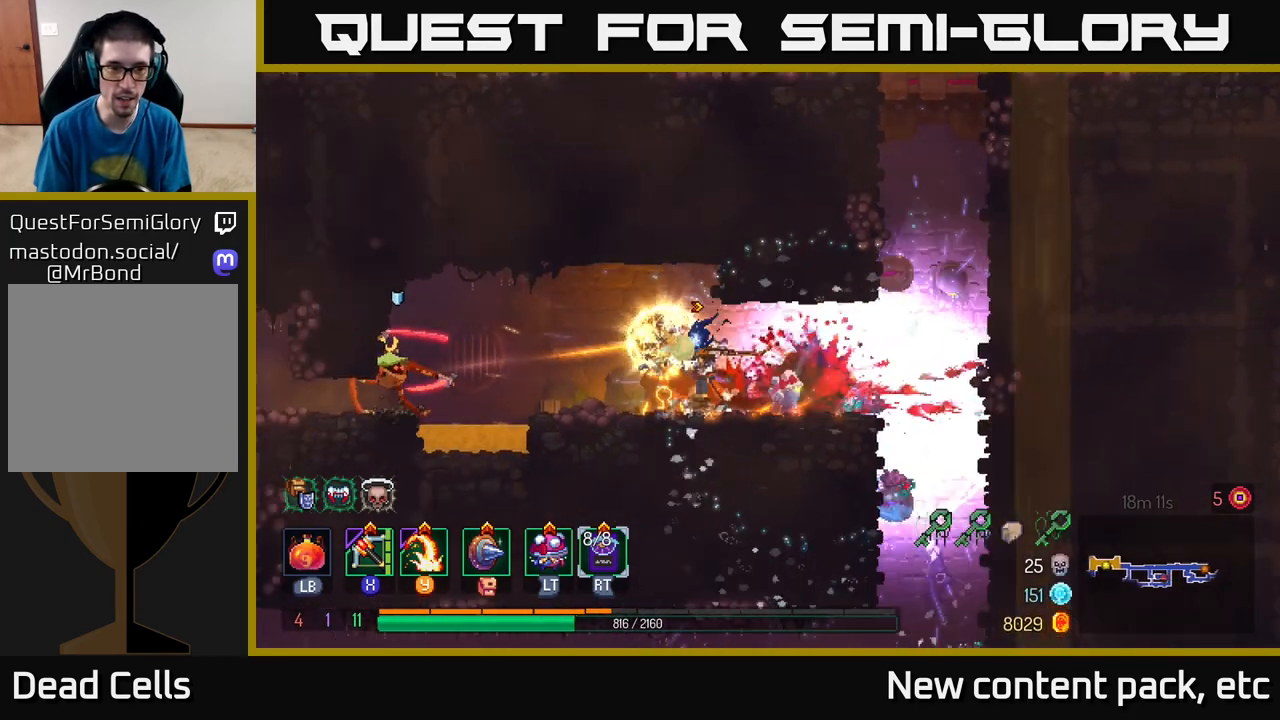
{"buttons": [], "left_stick": "down", "right_stick": "center", "events": [[17, "left_stick", "center"], [83, "X", "up"], [183, "left_stick", "left"], [367, "left_stick", "down"]]}
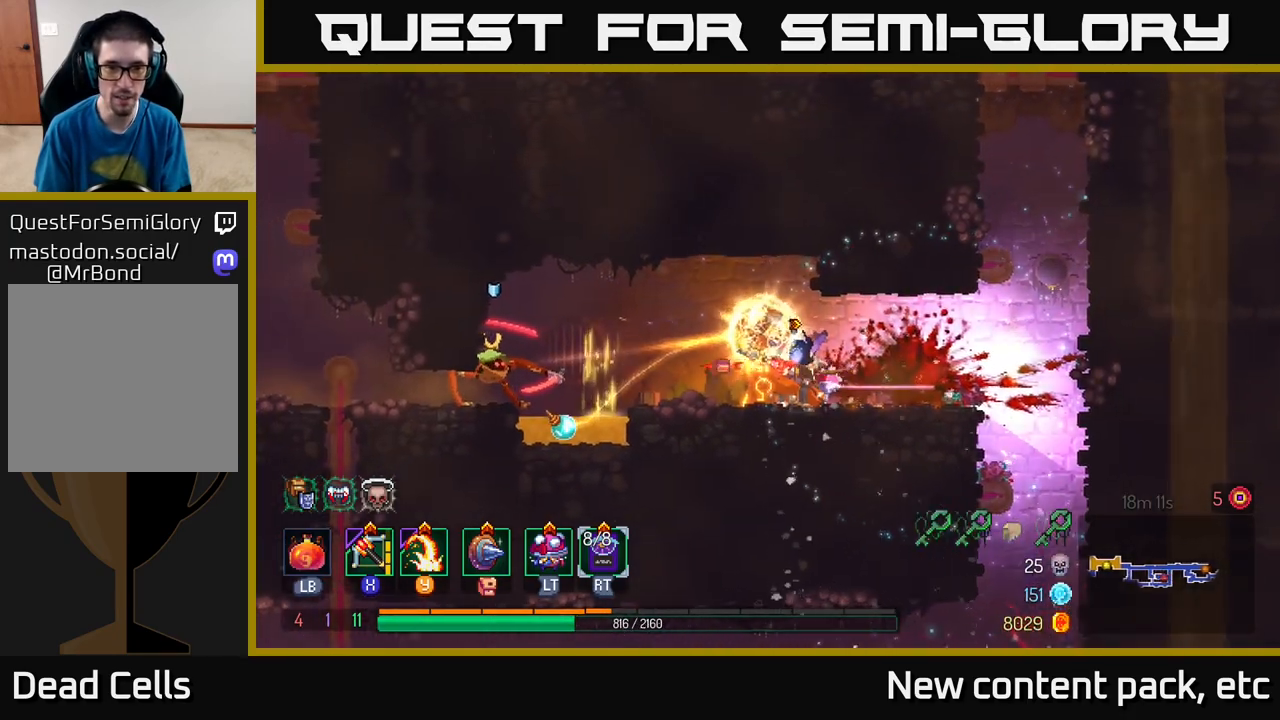
{"buttons": [], "left_stick": "center", "right_stick": "center", "events": [[117, "left_stick", "center"], [267, "left_stick", "left"], [417, "left_stick", "center"]]}
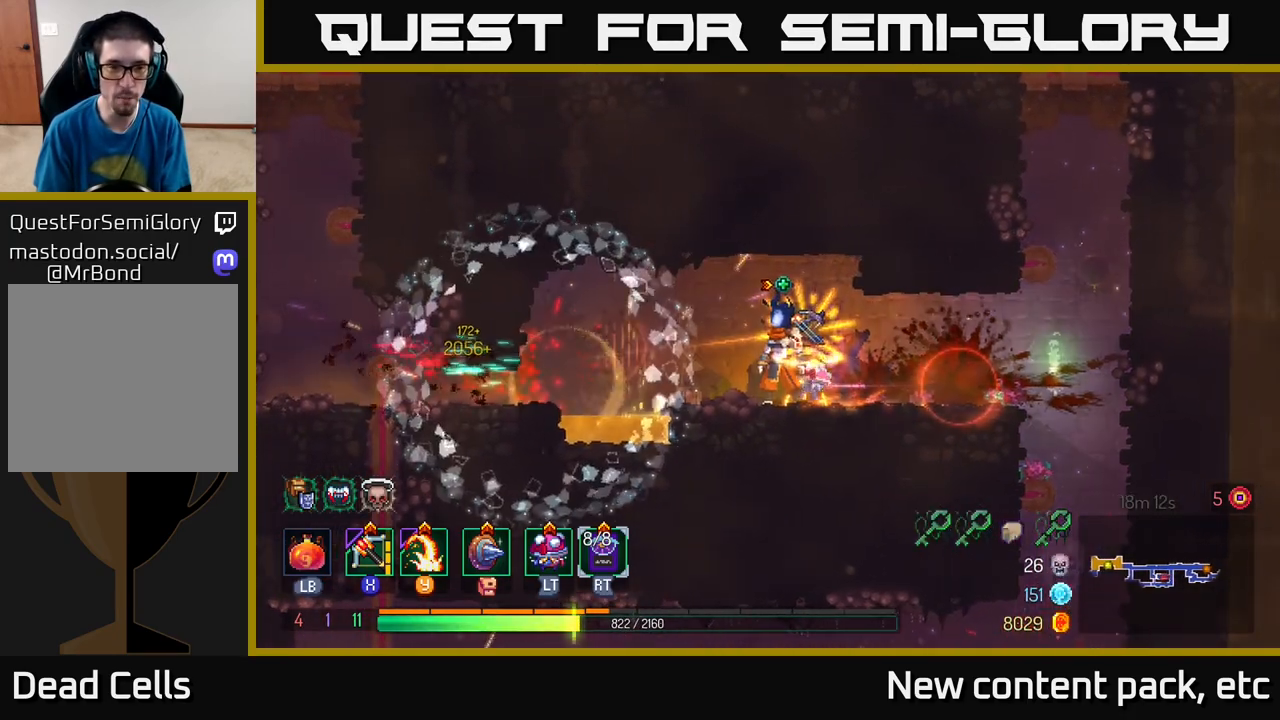
{"buttons": [], "left_stick": "left", "right_stick": "center", "events": [[367, "left_stick", "left"]]}
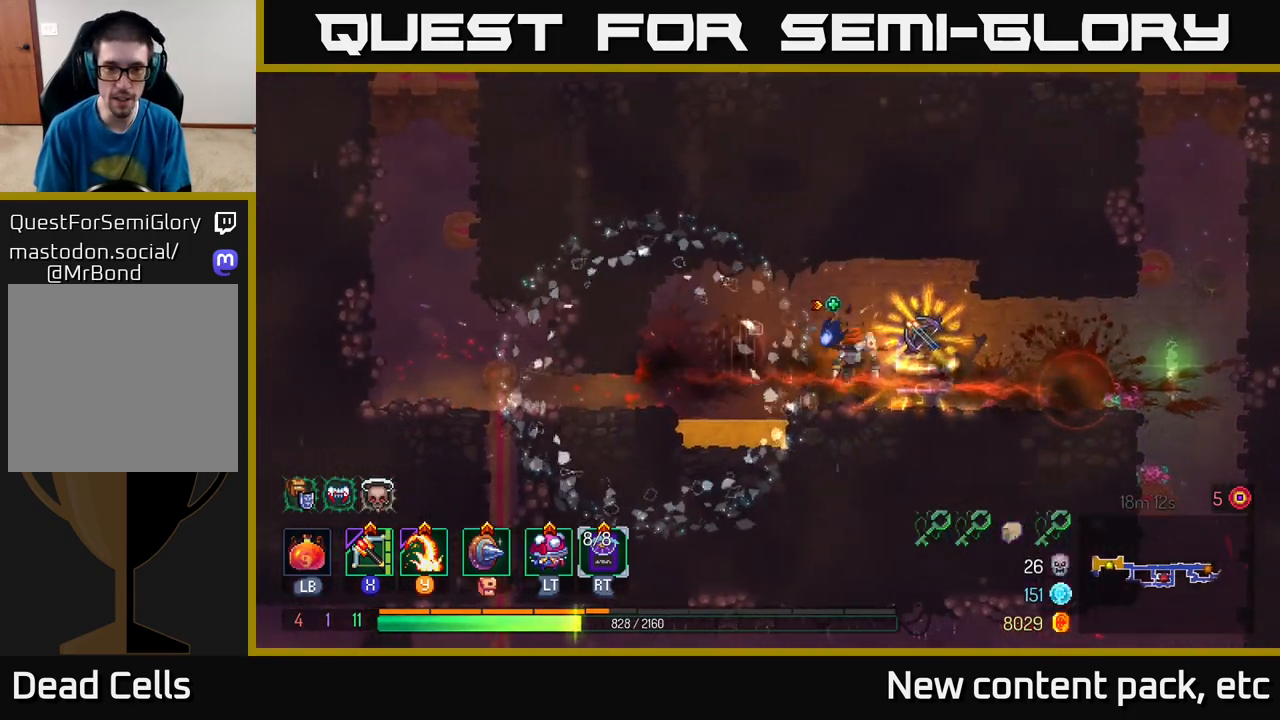
{"buttons": [], "left_stick": "down-right", "right_stick": "center", "events": [[33, "left_stick", "right"], [267, "X", "down"], [383, "X", "up"], [467, "left_stick", "down-right"]]}
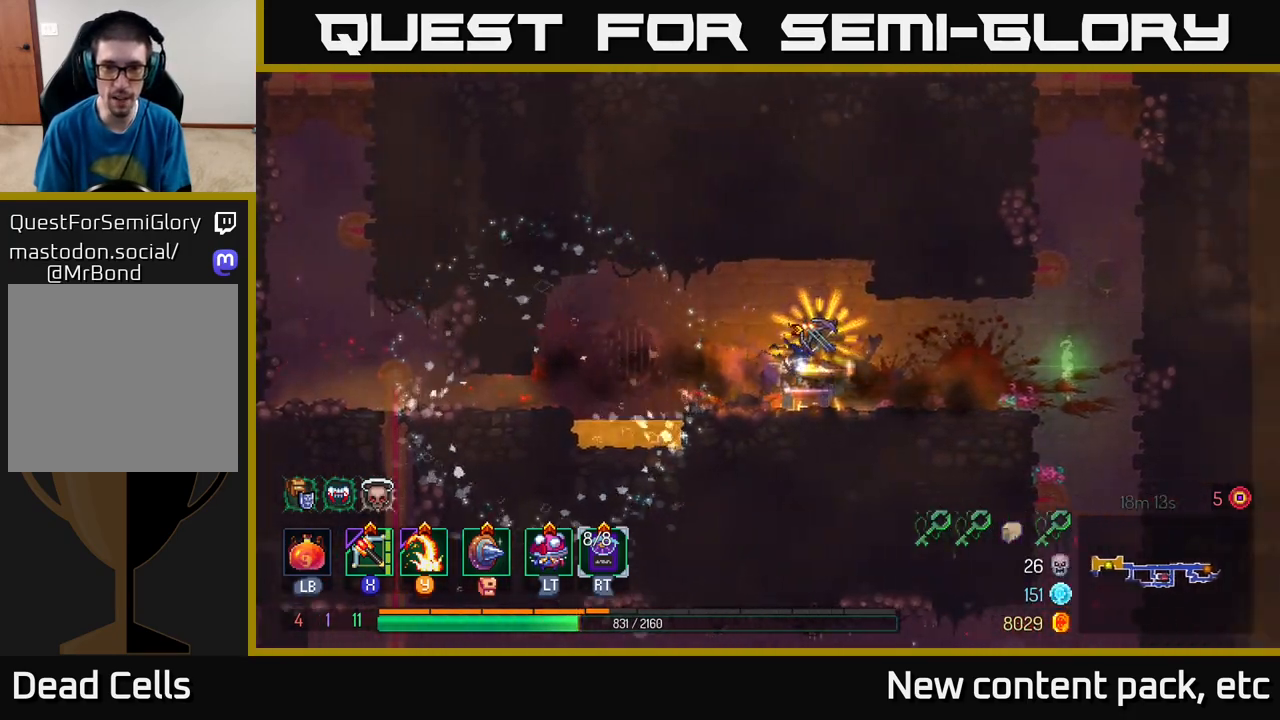
{"buttons": [], "left_stick": "center", "right_stick": "center", "events": [[17, "left_stick", "down"], [250, "left_stick", "center"]]}
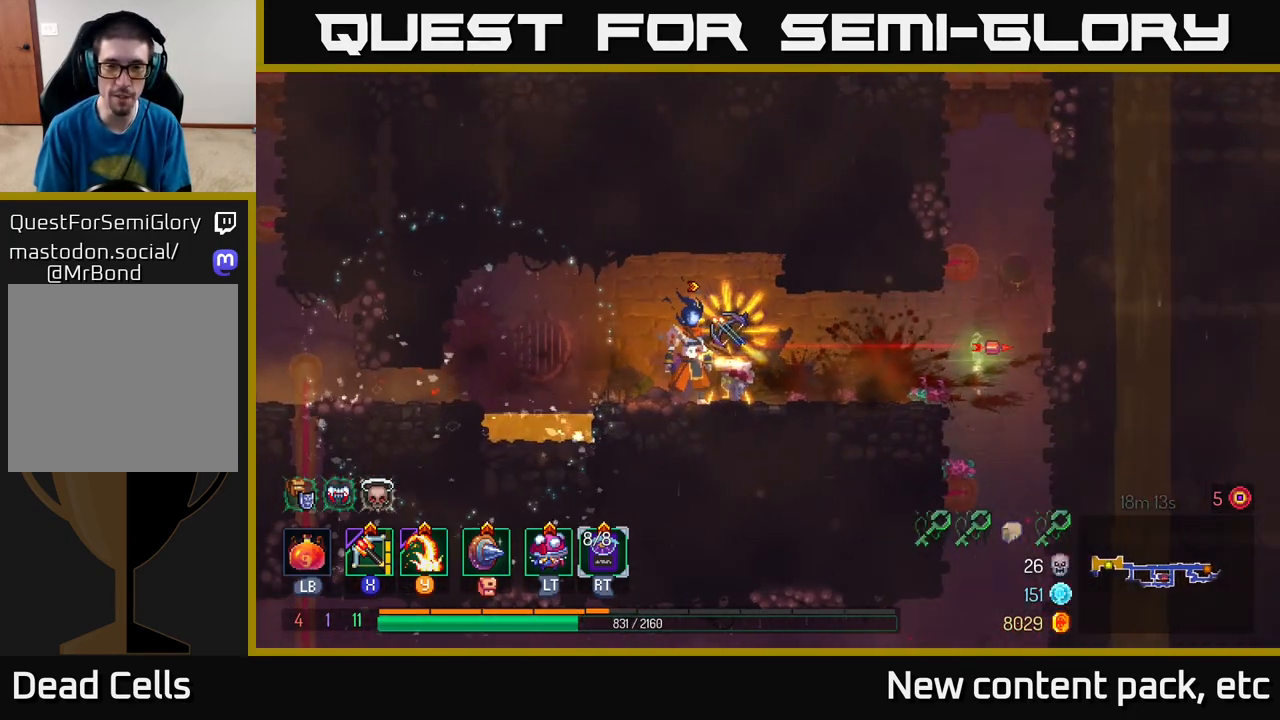
{"buttons": [], "left_stick": "center", "right_stick": "center", "events": [[350, "R1", "down"], [433, "R1", "up"]]}
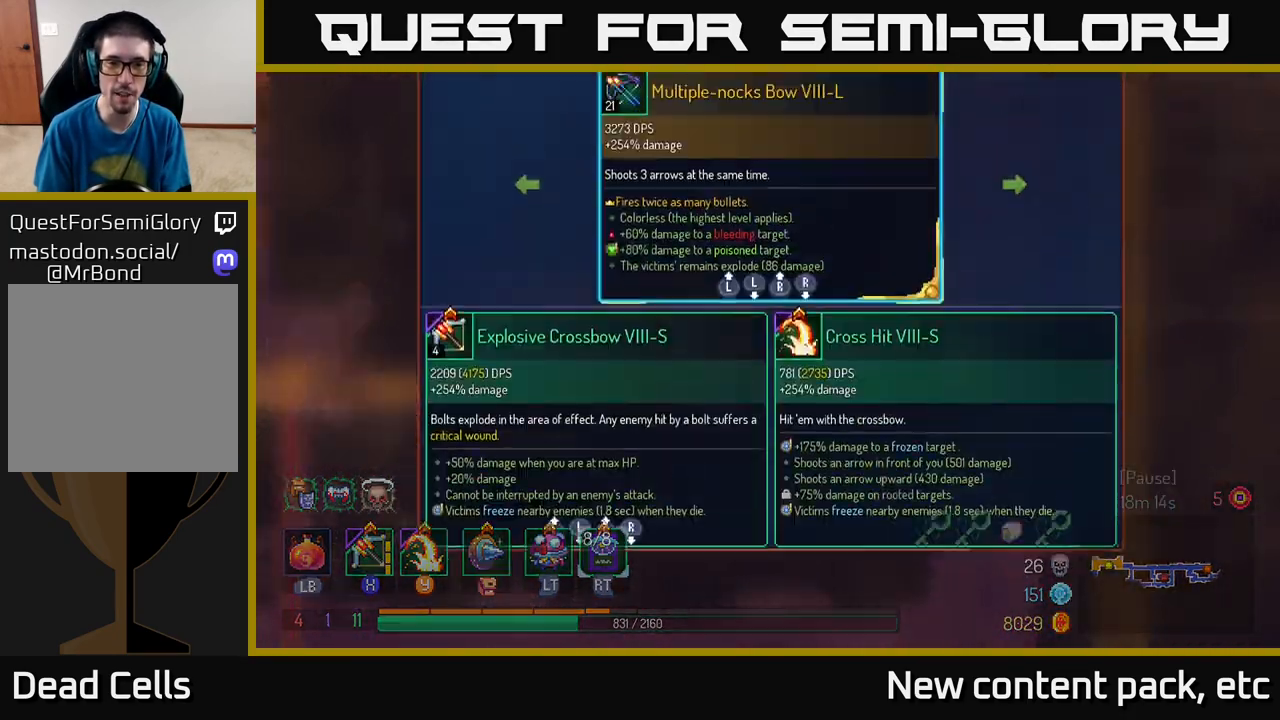
{"buttons": [], "left_stick": "center", "right_stick": "center", "events": []}
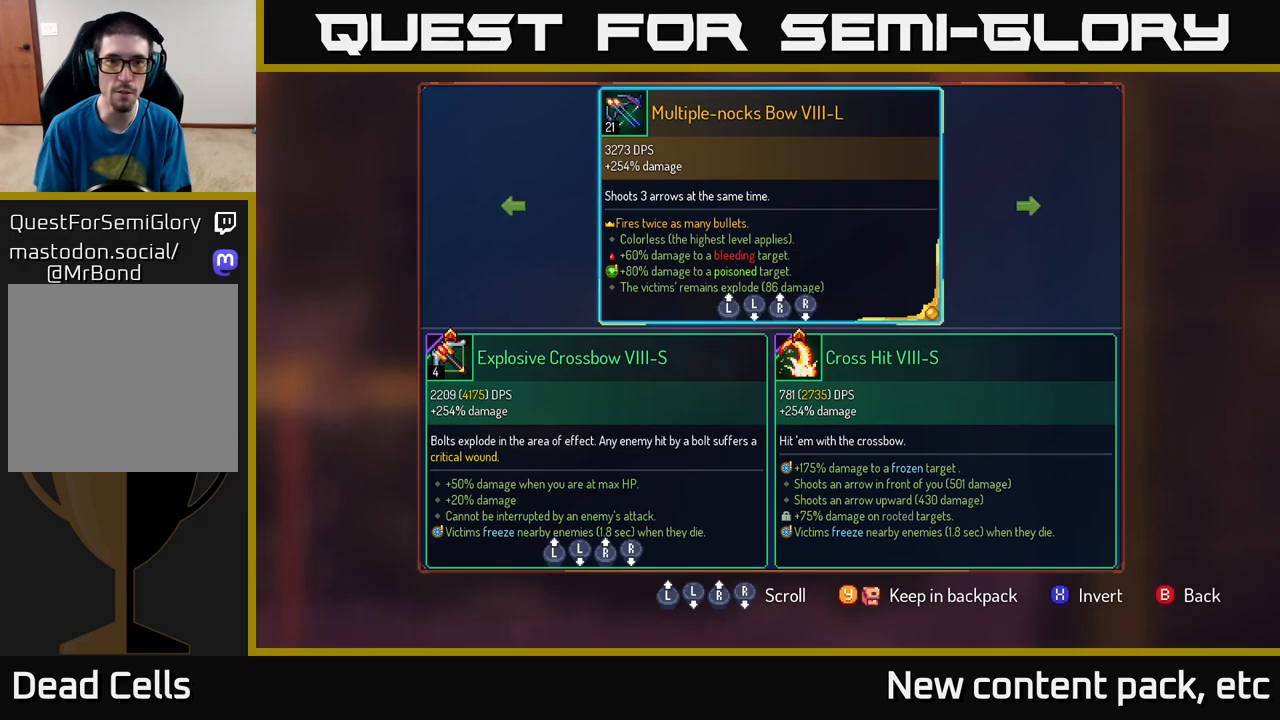
{"buttons": [], "left_stick": "center", "right_stick": "center", "events": [[300, "B", "down"], [367, "B", "up"]]}
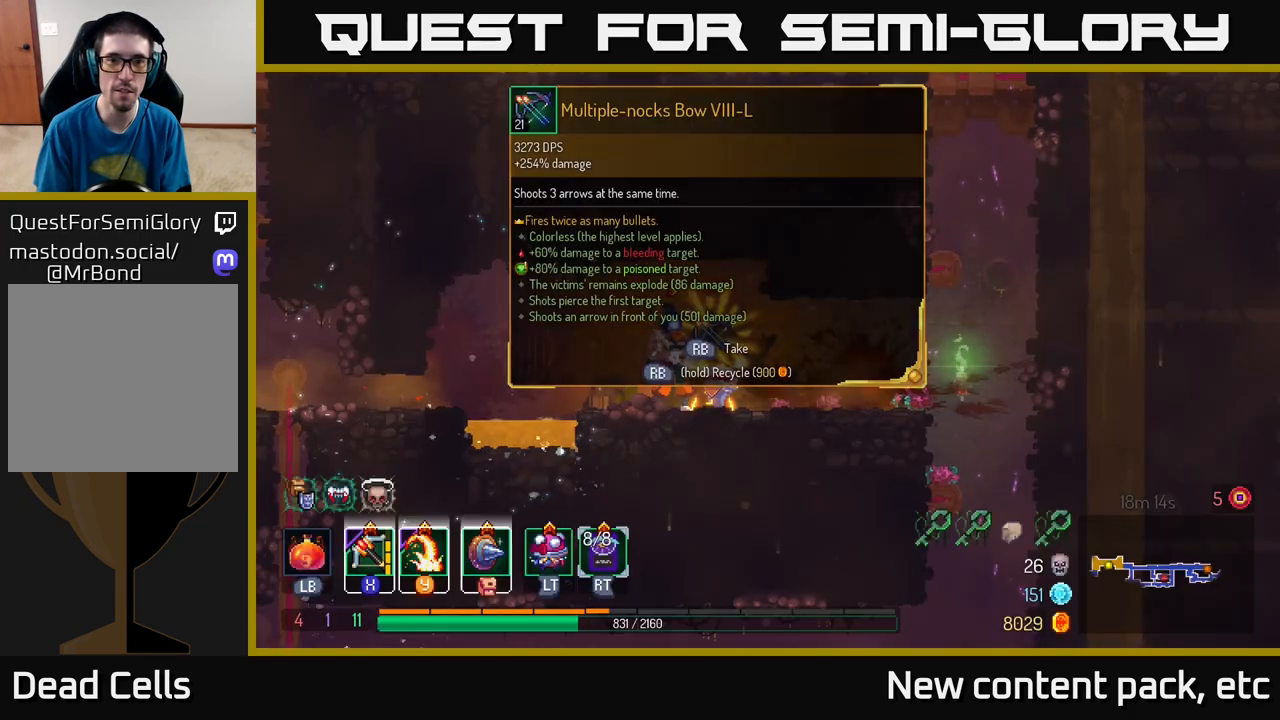
{"buttons": ["R1"], "left_stick": "center", "right_stick": "center", "events": [[17, "R1", "down"]]}
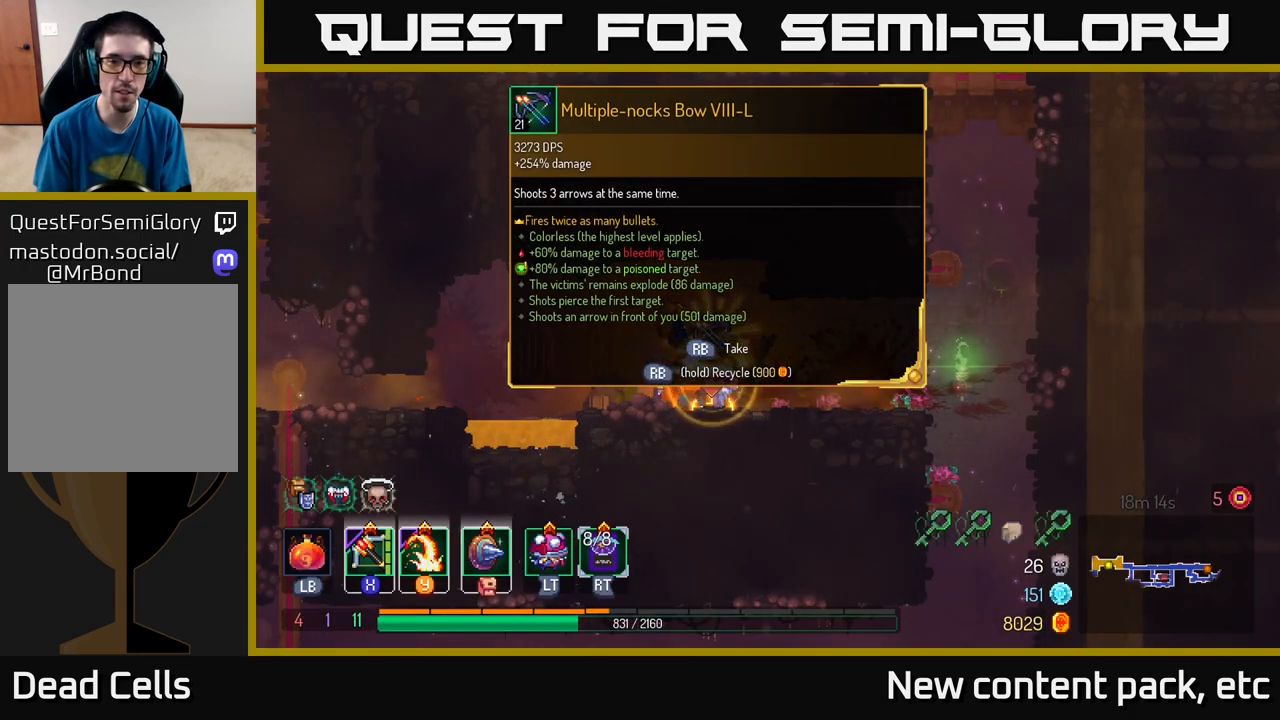
{"buttons": [], "left_stick": "right", "right_stick": "center", "events": [[383, "R1", "up"], [383, "left_stick", "right"]]}
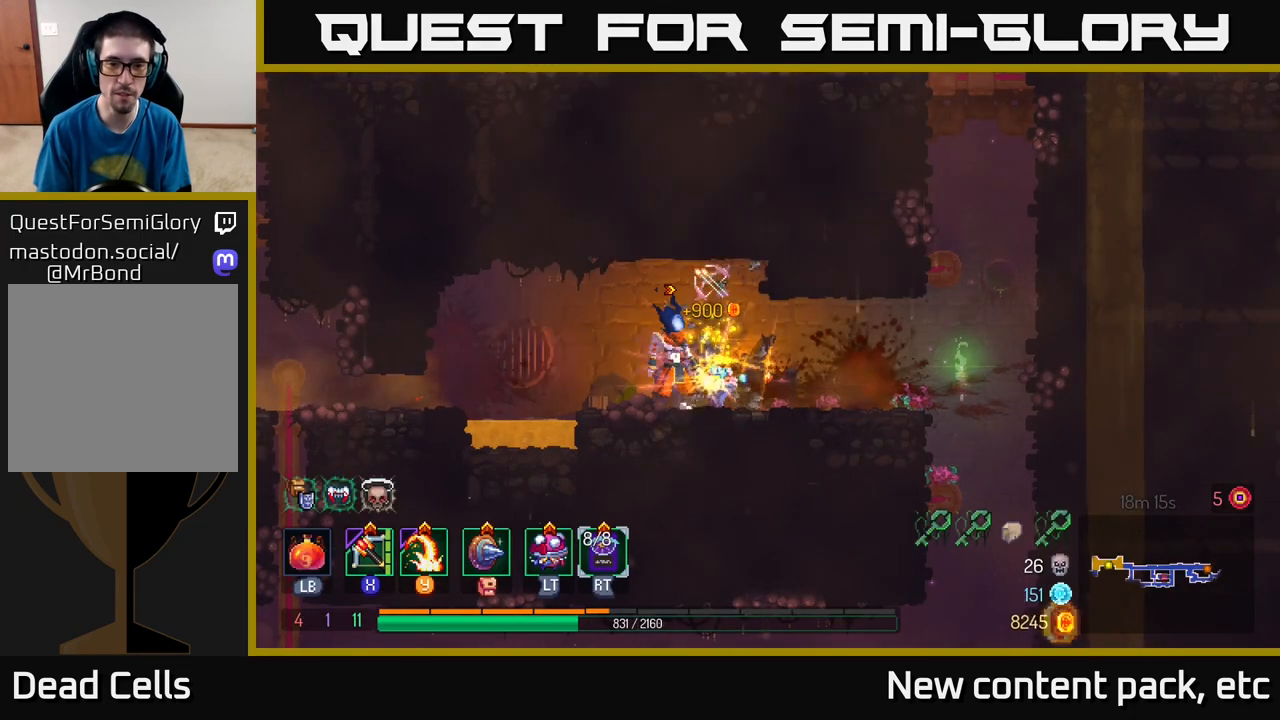
{"buttons": [], "left_stick": "right", "right_stick": "down", "events": [[33, "right_stick", "down"]]}
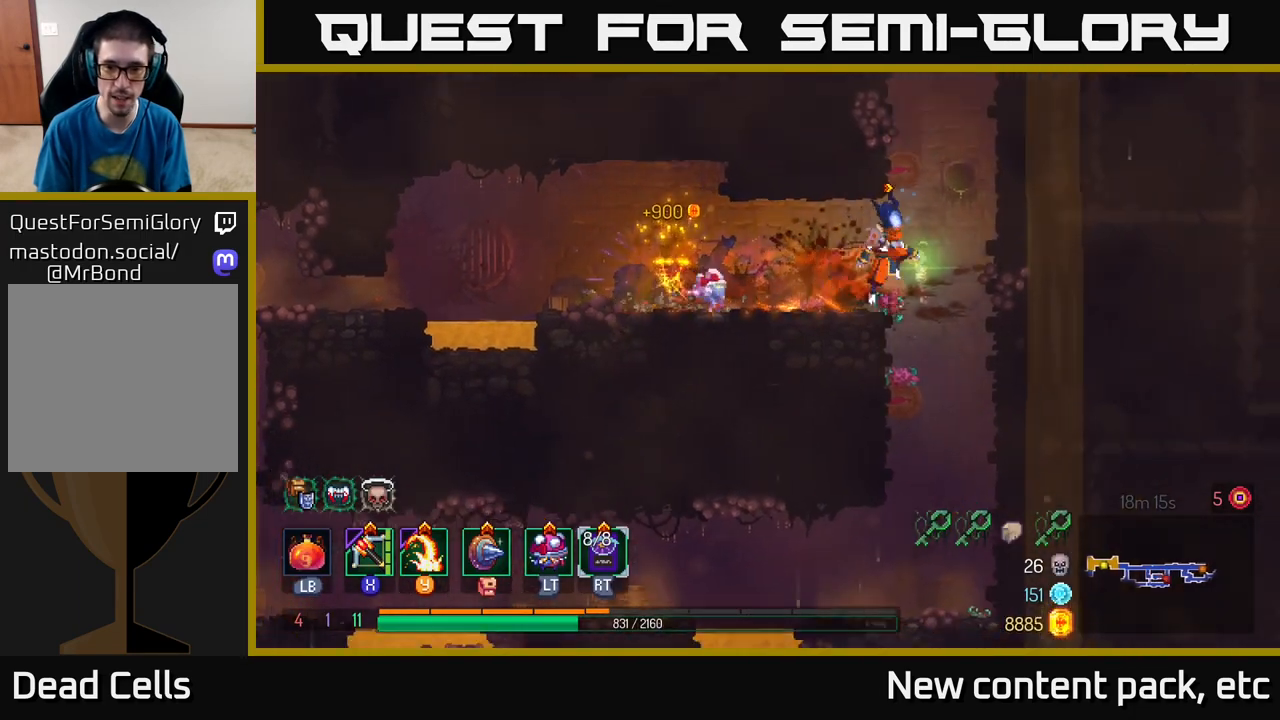
{"buttons": [], "left_stick": "center", "right_stick": "center", "events": [[133, "right_stick", "center"], [200, "left_stick", "down"], [233, "A", "down"], [350, "A", "up"], [417, "left_stick", "center"]]}
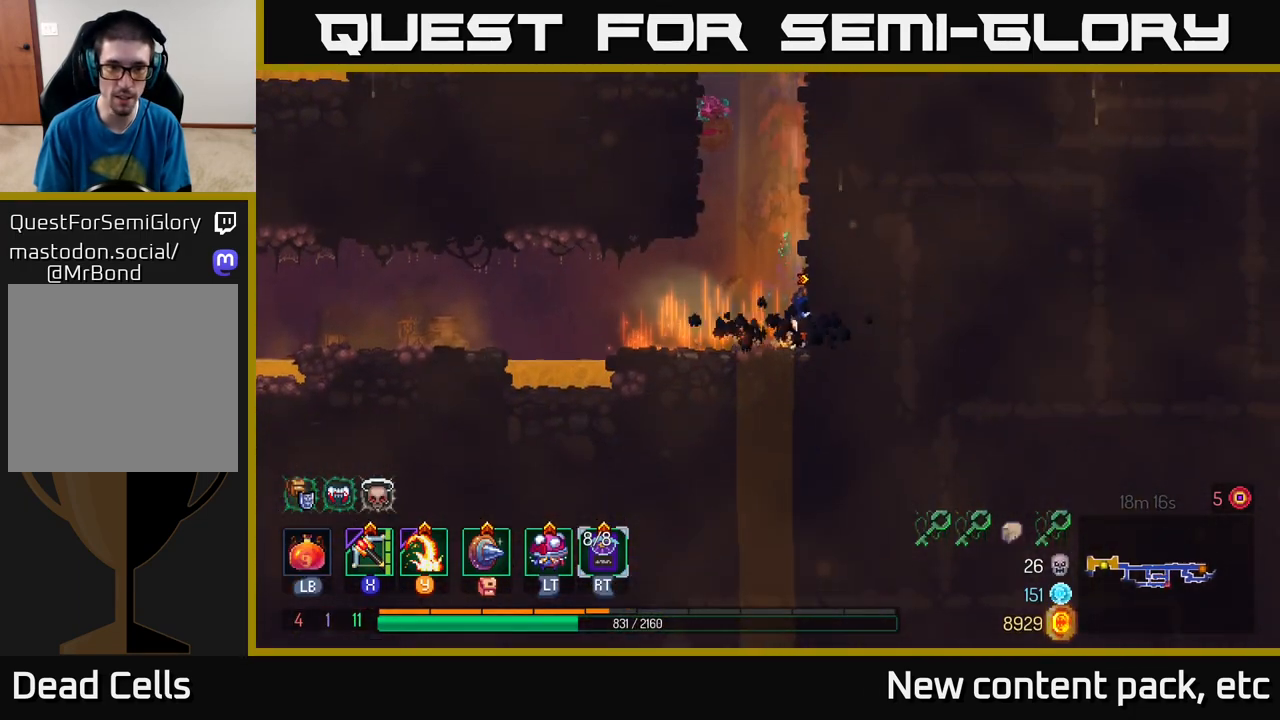
{"buttons": [], "left_stick": "left", "right_stick": "center", "events": [[117, "left_stick", "left"]]}
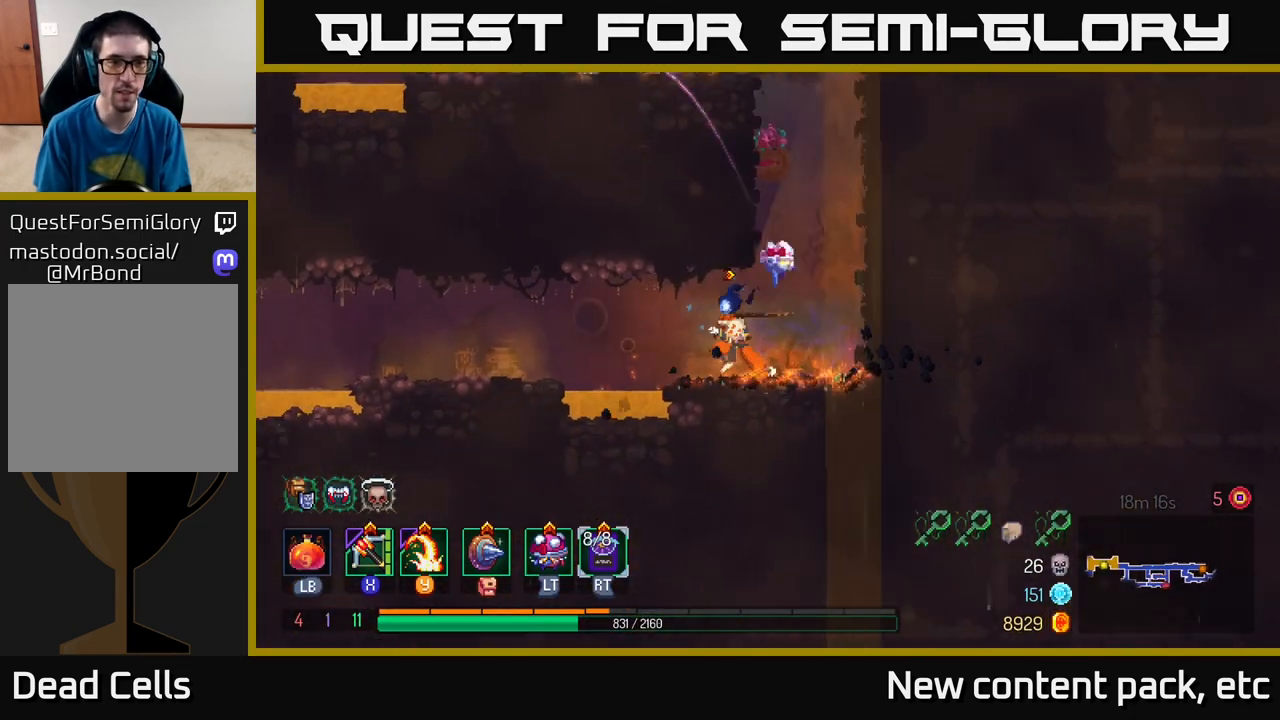
{"buttons": [], "left_stick": "left", "right_stick": "center", "events": [[117, "A", "down"], [283, "A", "up"]]}
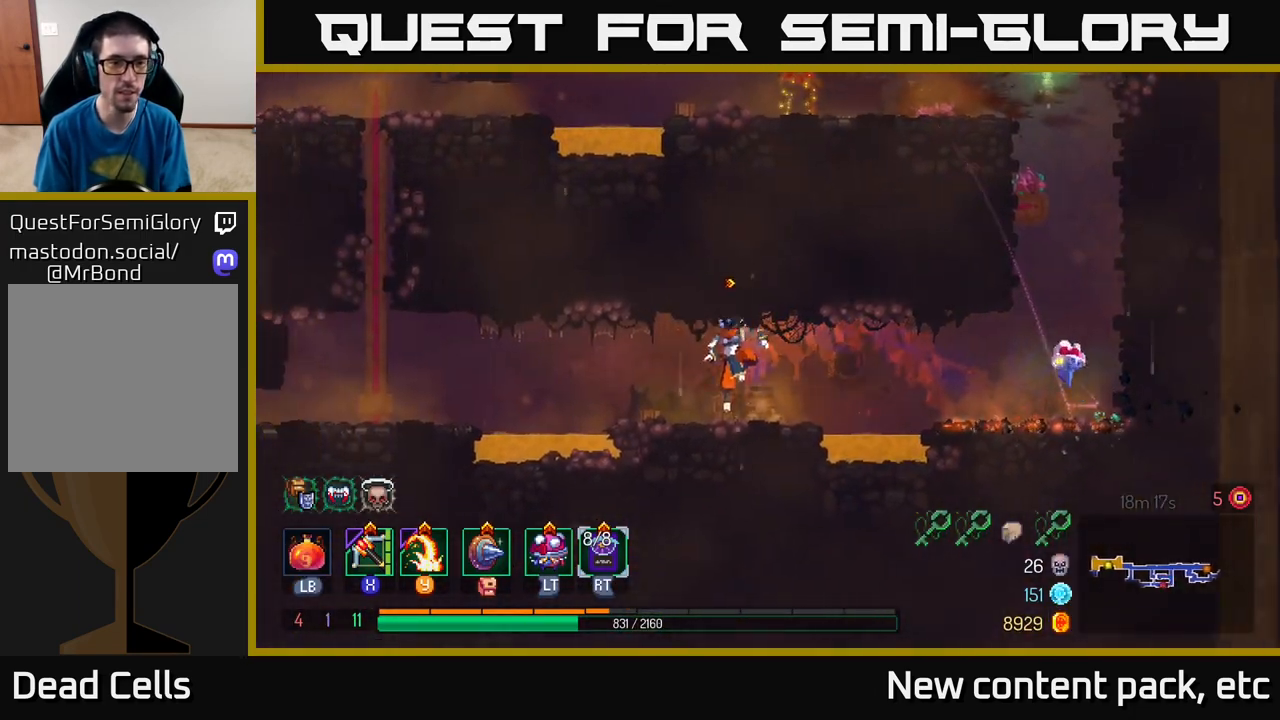
{"buttons": [], "left_stick": "left", "right_stick": "center", "events": [[233, "A", "down"], [400, "A", "up"]]}
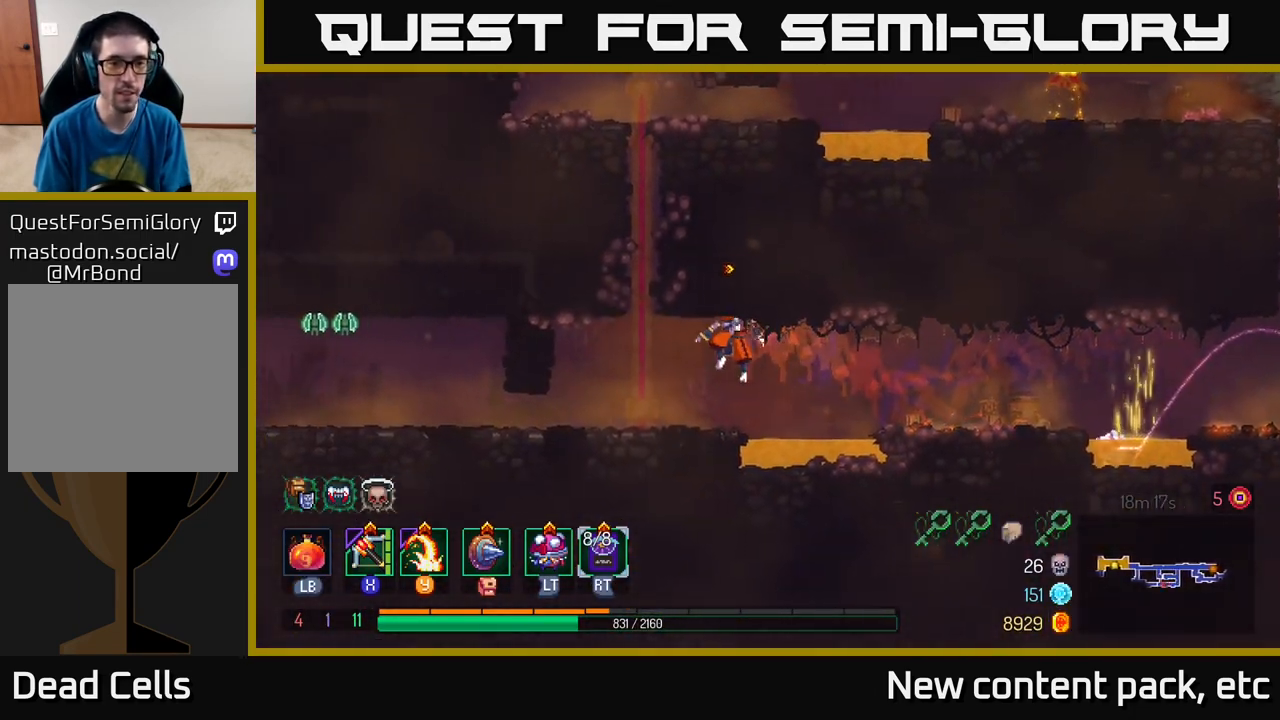
{"buttons": ["Y"], "left_stick": "left", "right_stick": "center", "events": [[250, "B", "down"], [367, "B", "up"], [483, "Y", "down"]]}
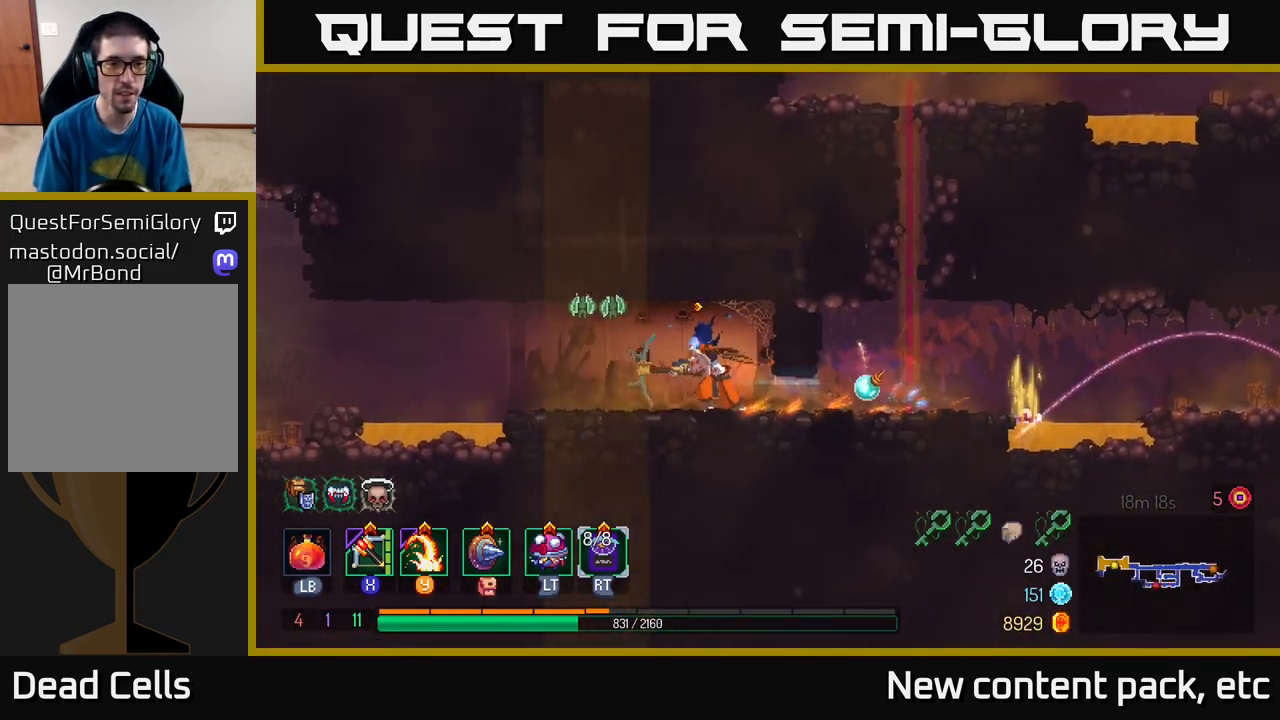
{"buttons": [], "left_stick": "left", "right_stick": "center", "events": [[100, "Y", "up"]]}
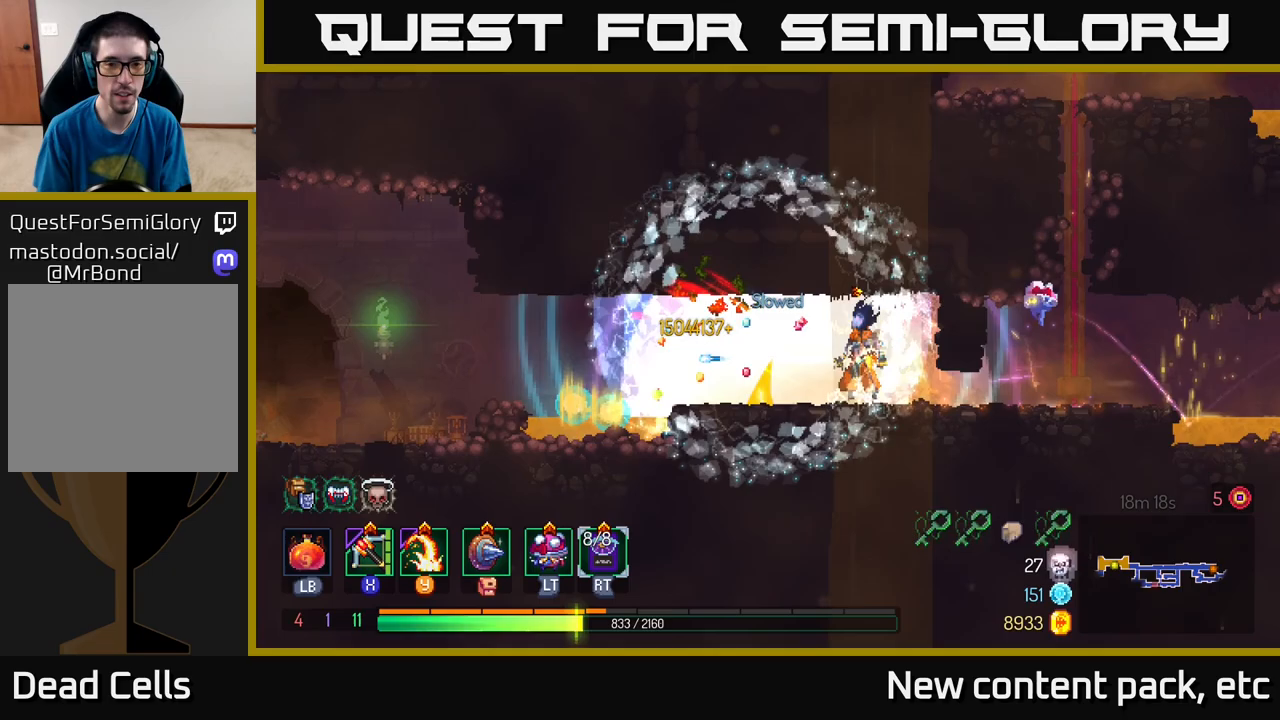
{"buttons": [], "left_stick": "left", "right_stick": "center", "events": [[333, "A", "down"], [450, "A", "up"]]}
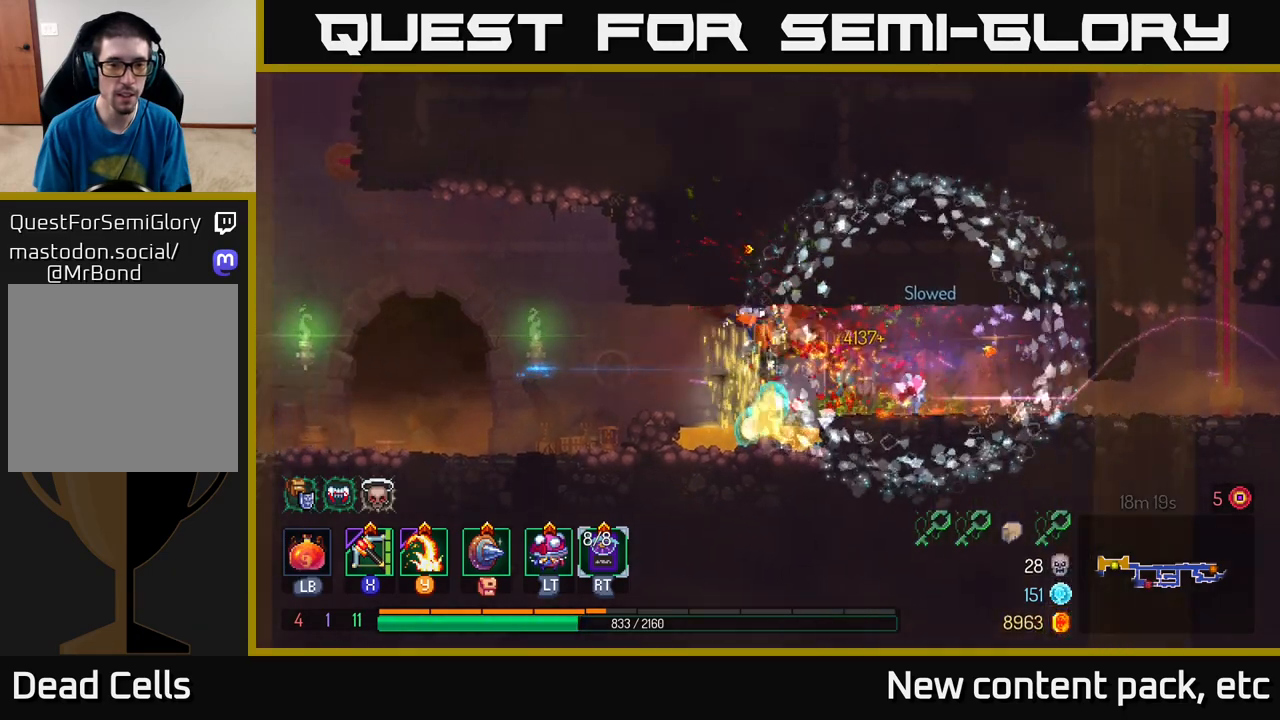
{"buttons": [], "left_stick": "left", "right_stick": "center", "events": [[50, "A", "down"], [150, "A", "up"]]}